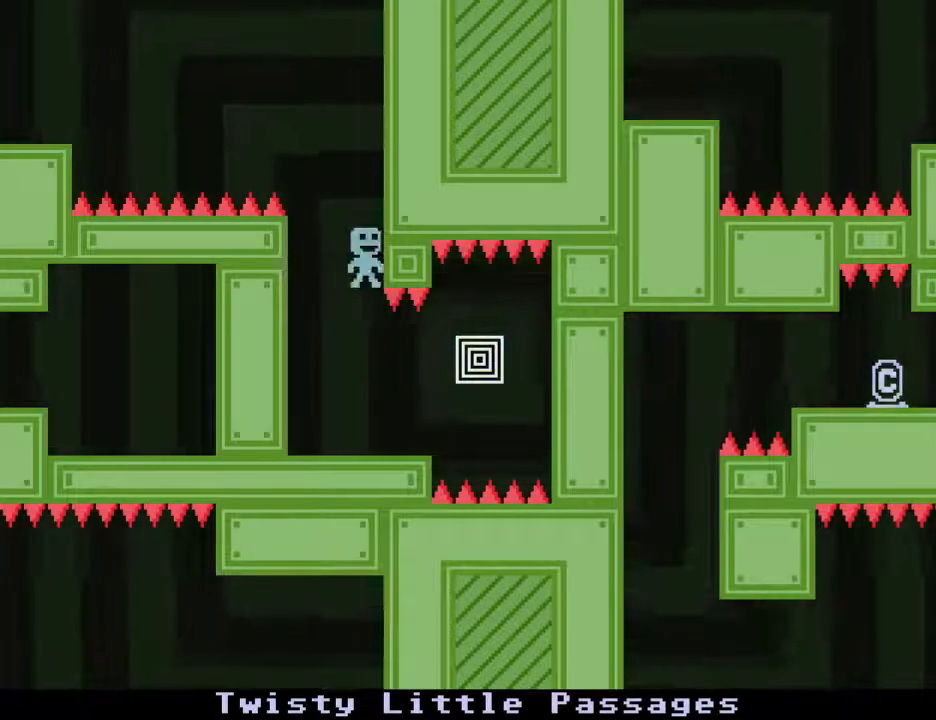
Gameplay with keyboard; each line is a JSON object with the keys held at the frame after it. "events" lists presses ("down") and releases ("up") of "down", "escape", "left", "r", "return", "right", "s", "space" and "up" between this image and that frame as [ms after this image, input, new state], when the widget could be followed in between. No other keys are recorded. Mouse input is not recorded.
{"keys": [], "events": [[200, "s", "down"], [300, "right", "up"], [350, "s", "up"]]}
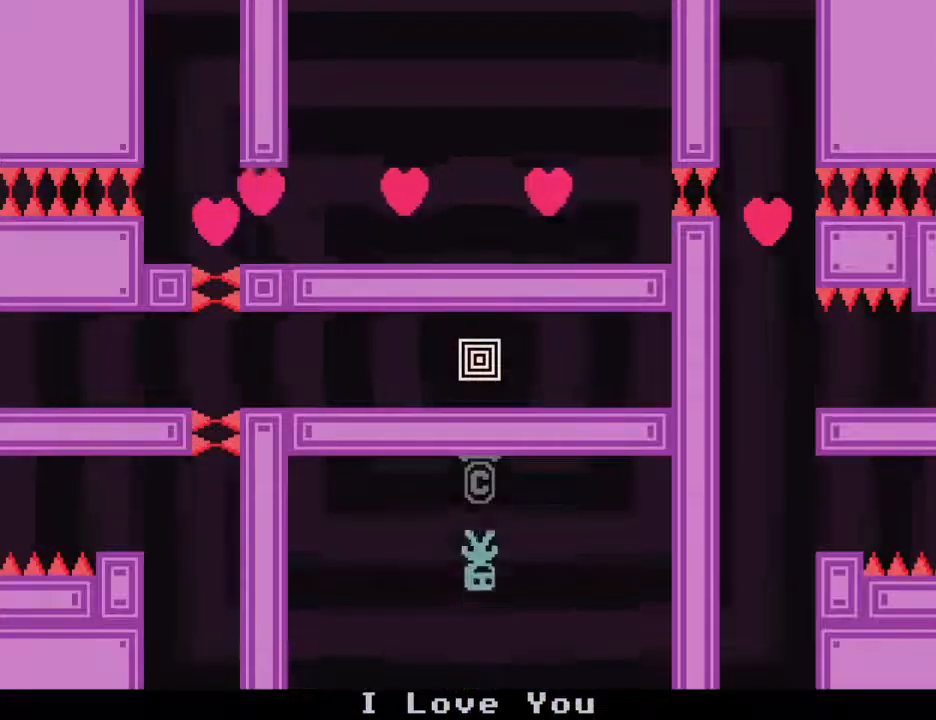
{"keys": ["left"], "events": [[33, "s", "down"], [450, "left", "down"], [500, "s", "up"]]}
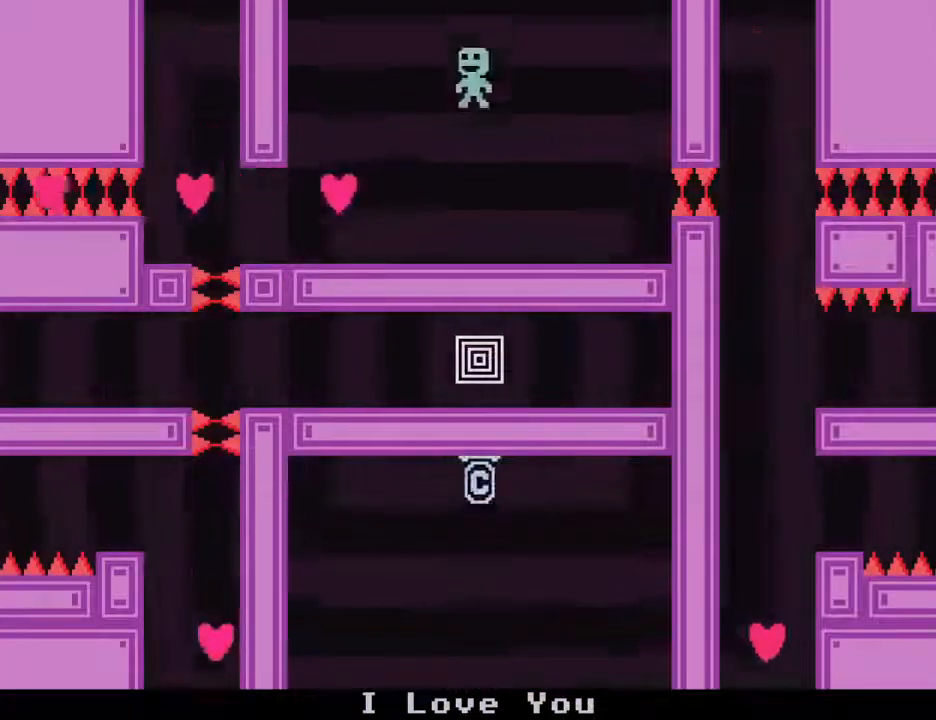
{"keys": ["left"], "events": [[333, "s", "down"], [467, "s", "up"]]}
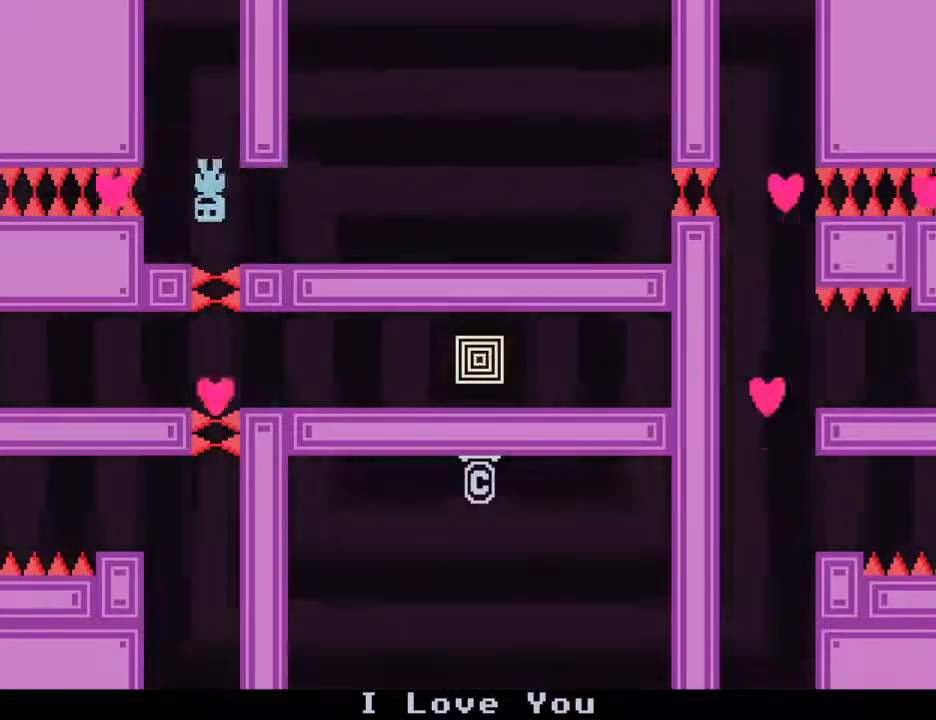
{"keys": ["left"], "events": []}
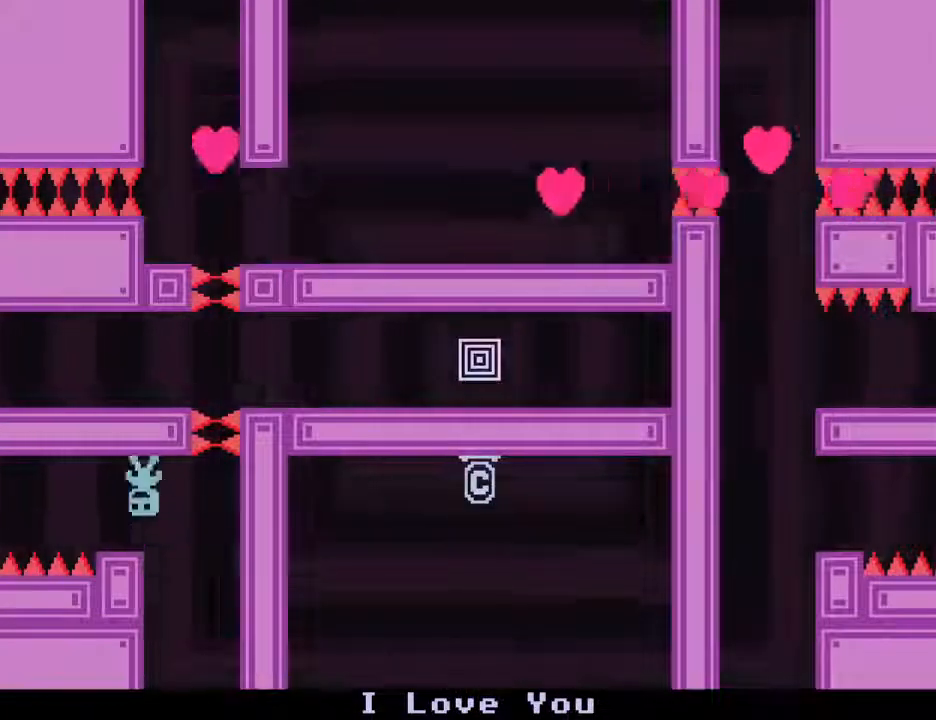
{"keys": ["left"], "events": []}
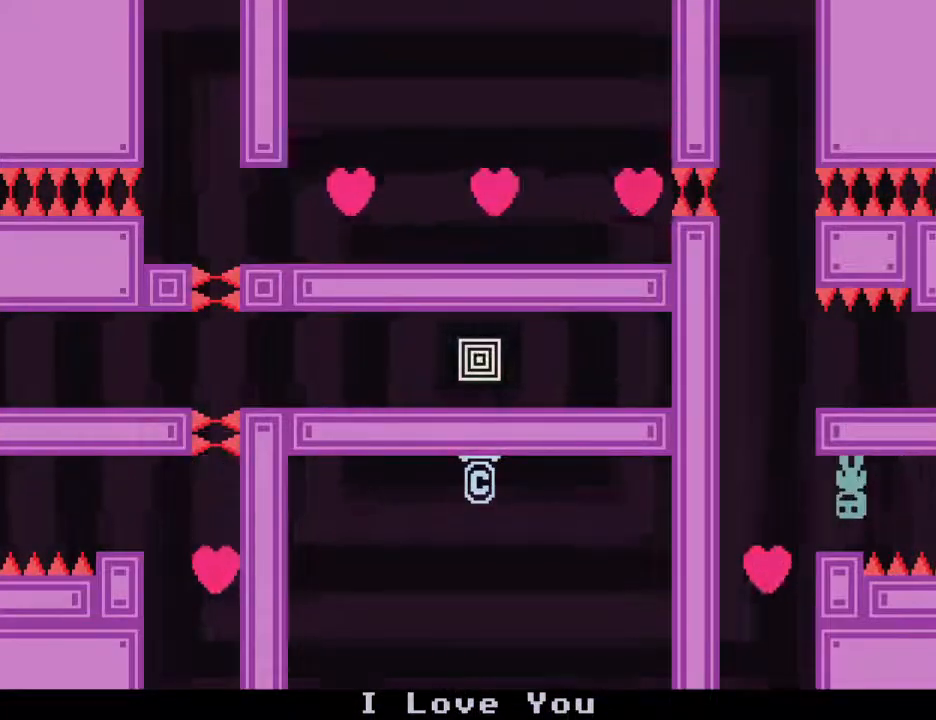
{"keys": ["right"], "events": [[50, "s", "down"], [283, "right", "down"], [283, "s", "up"], [367, "left", "up"]]}
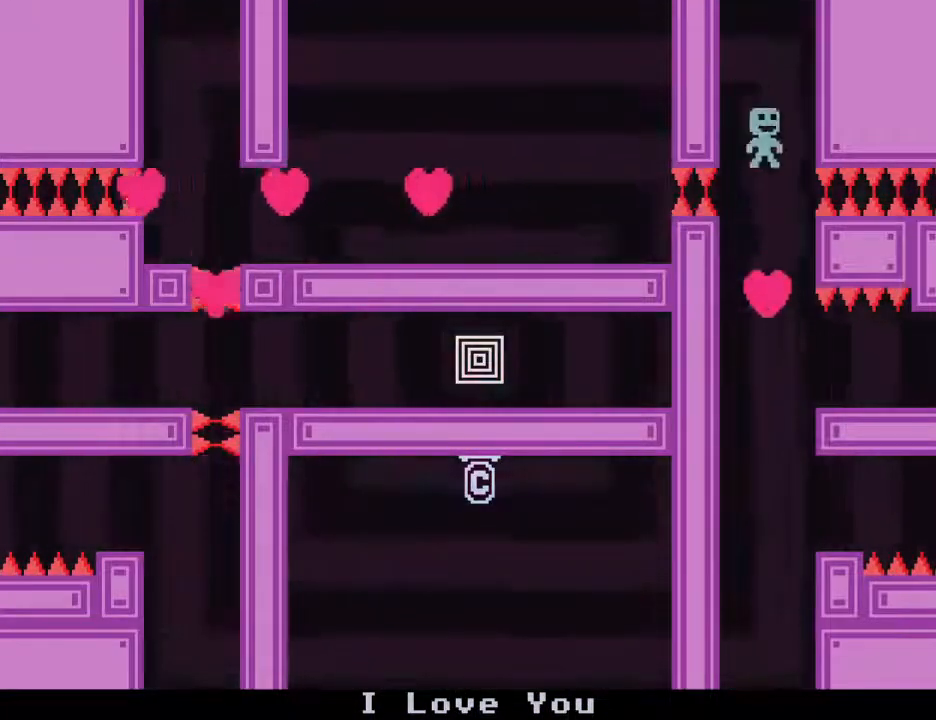
{"keys": ["right"], "events": []}
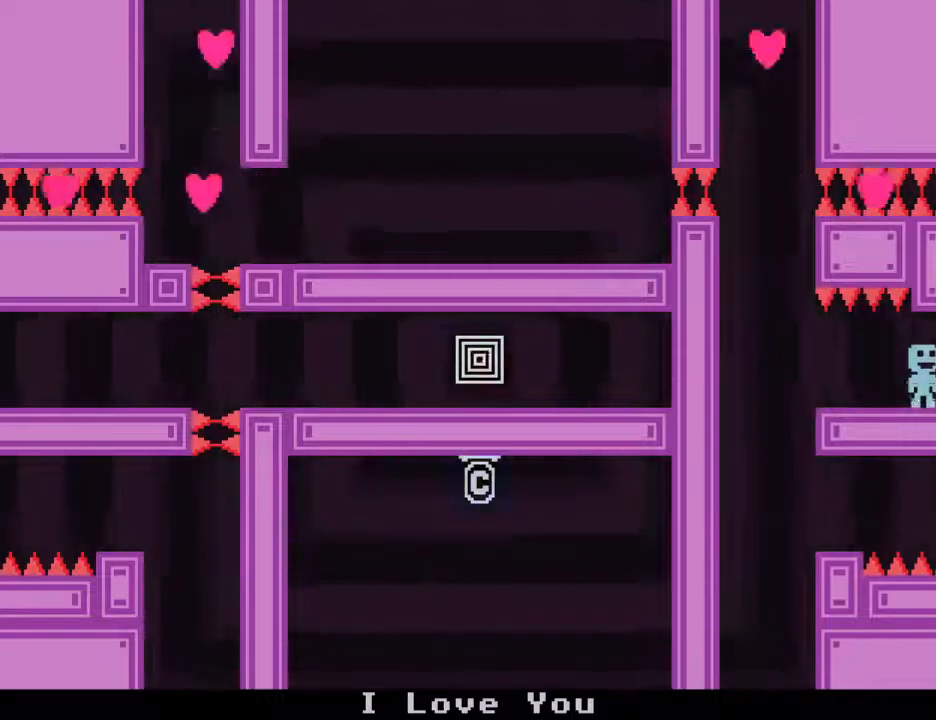
{"keys": ["right", "s"], "events": [[33, "s", "down"], [167, "s", "up"], [450, "s", "down"]]}
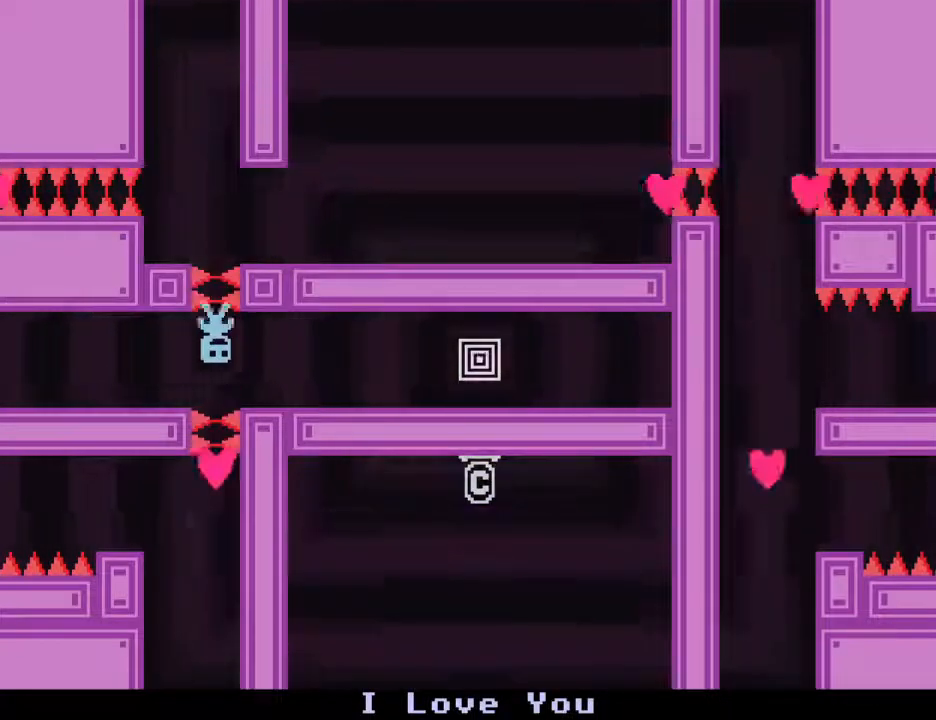
{"keys": ["right"], "events": [[100, "s", "up"]]}
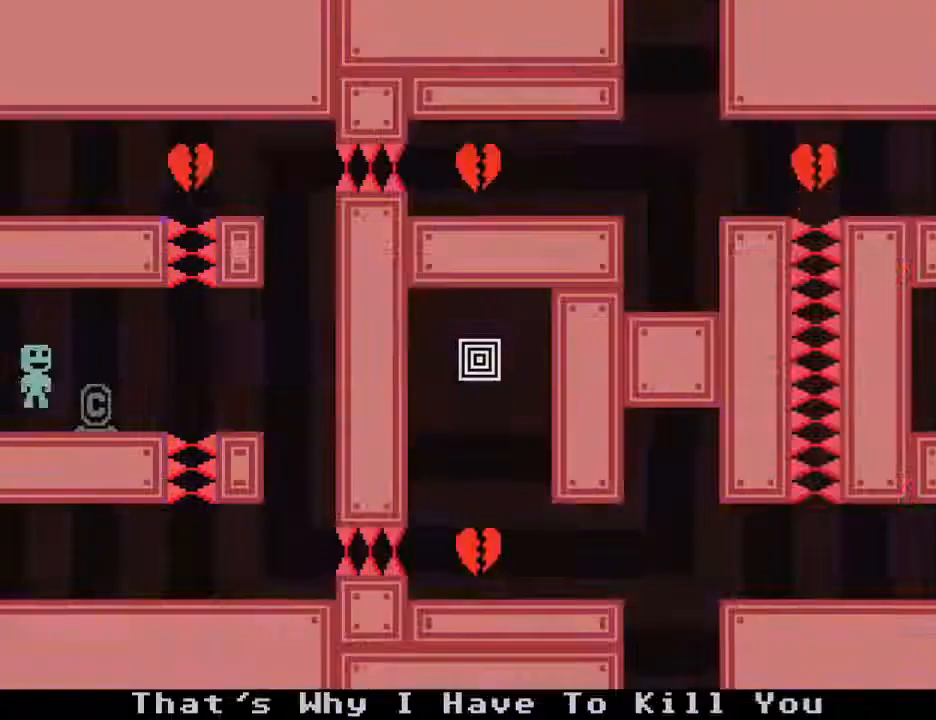
{"keys": ["right", "s"], "events": [[50, "right", "up"], [250, "right", "down"], [300, "s", "down"], [383, "s", "up"], [483, "s", "down"]]}
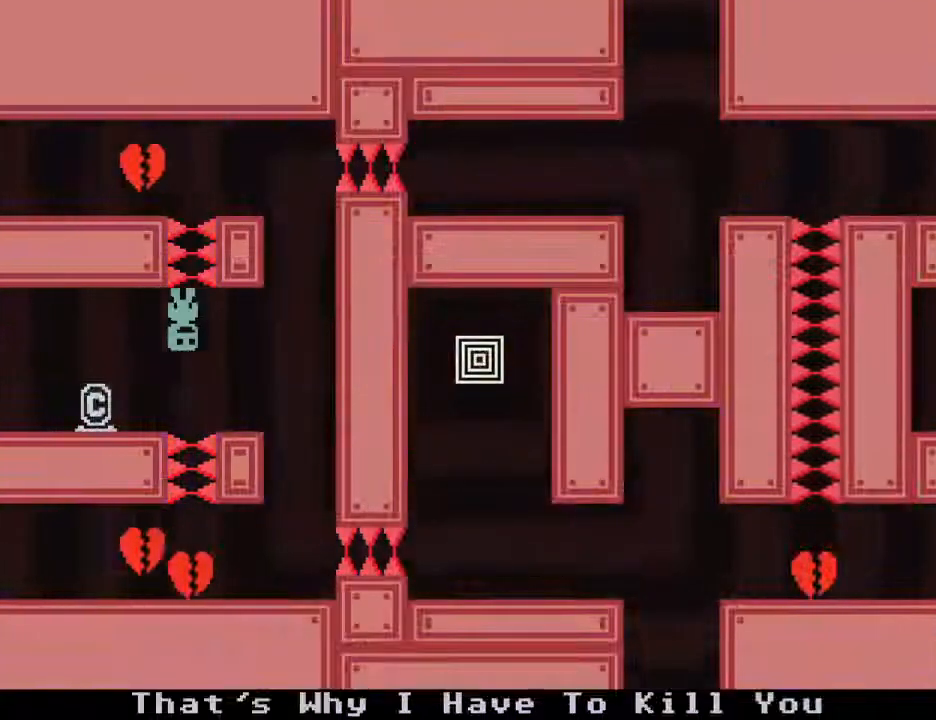
{"keys": ["left"], "events": [[117, "s", "up"], [250, "right", "up"], [350, "left", "down"]]}
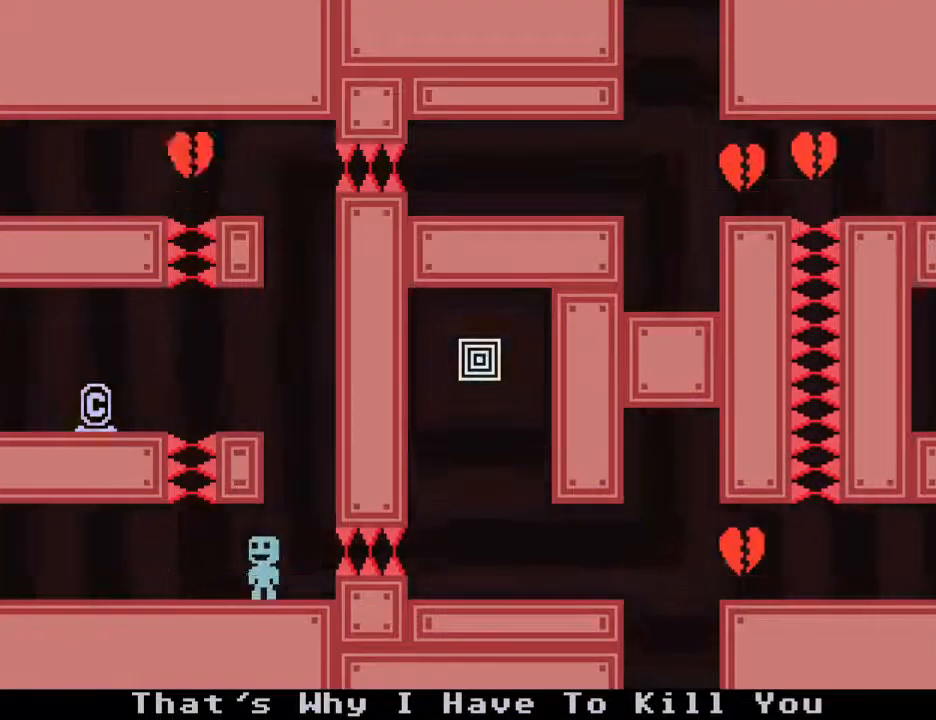
{"keys": ["left"], "events": []}
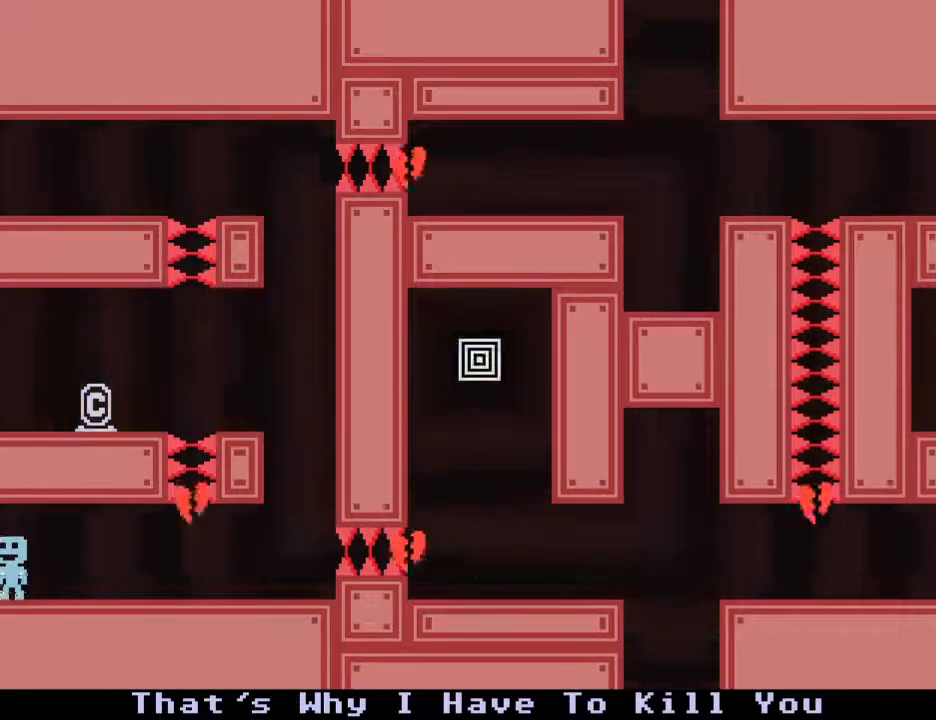
{"keys": ["left", "s"], "events": [[300, "s", "down"]]}
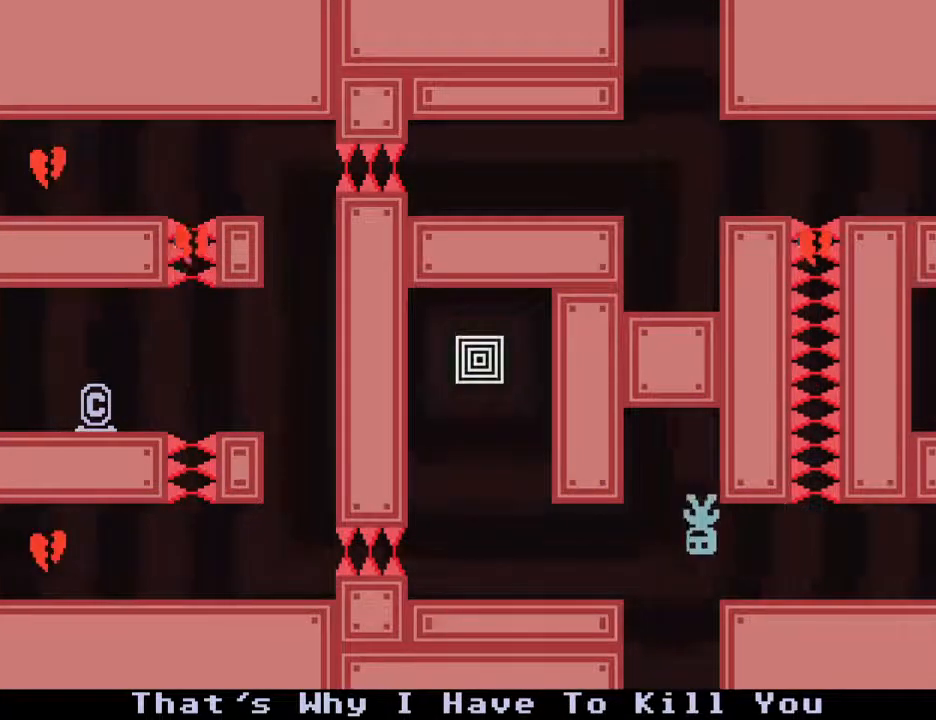
{"keys": ["left", "s"], "events": [[33, "s", "up"], [167, "s", "down"], [317, "s", "up"], [400, "s", "down"]]}
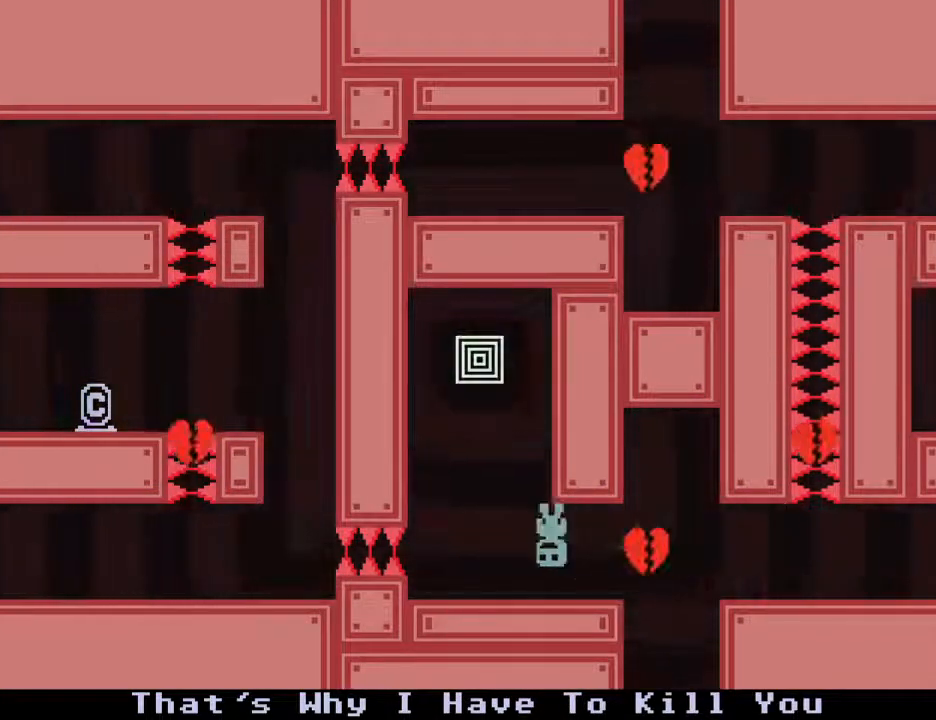
{"keys": ["right"], "events": [[83, "right", "down"], [183, "left", "up"], [183, "s", "up"]]}
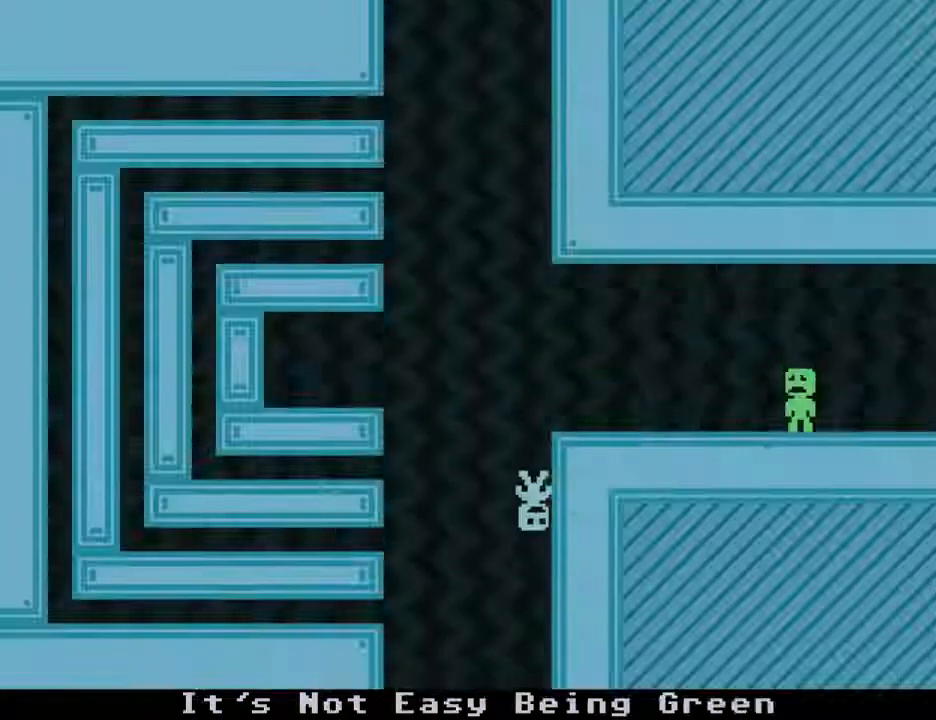
{"keys": ["right", "s"], "events": [[200, "s", "down"]]}
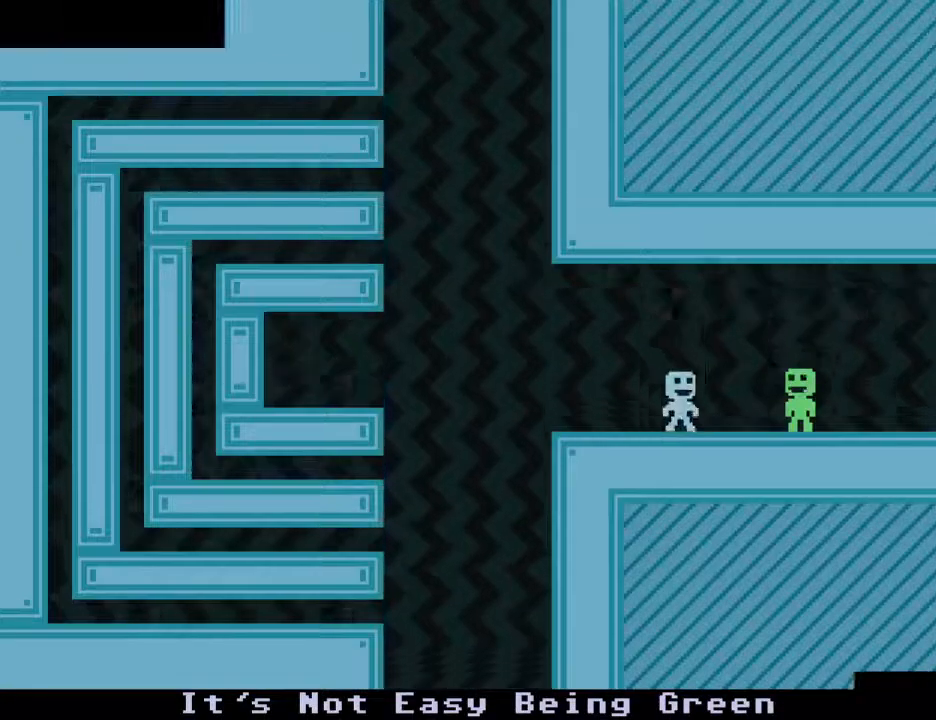
{"keys": ["right", "s"], "events": [[67, "s", "up"], [267, "s", "down"], [300, "s", "up"], [333, "s", "down"], [400, "s", "up"], [450, "s", "down"]]}
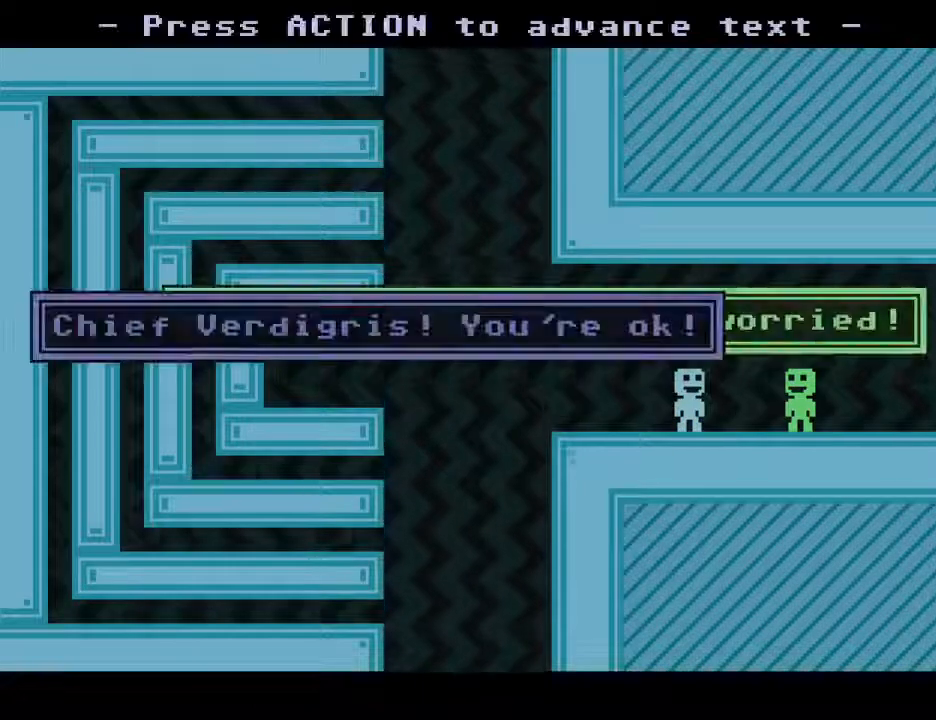
{"keys": ["right"], "events": [[50, "s", "up"], [83, "s", "down"], [133, "s", "up"], [183, "s", "down"], [283, "s", "up"], [333, "s", "down"], [367, "s", "up"], [417, "s", "down"], [467, "s", "up"]]}
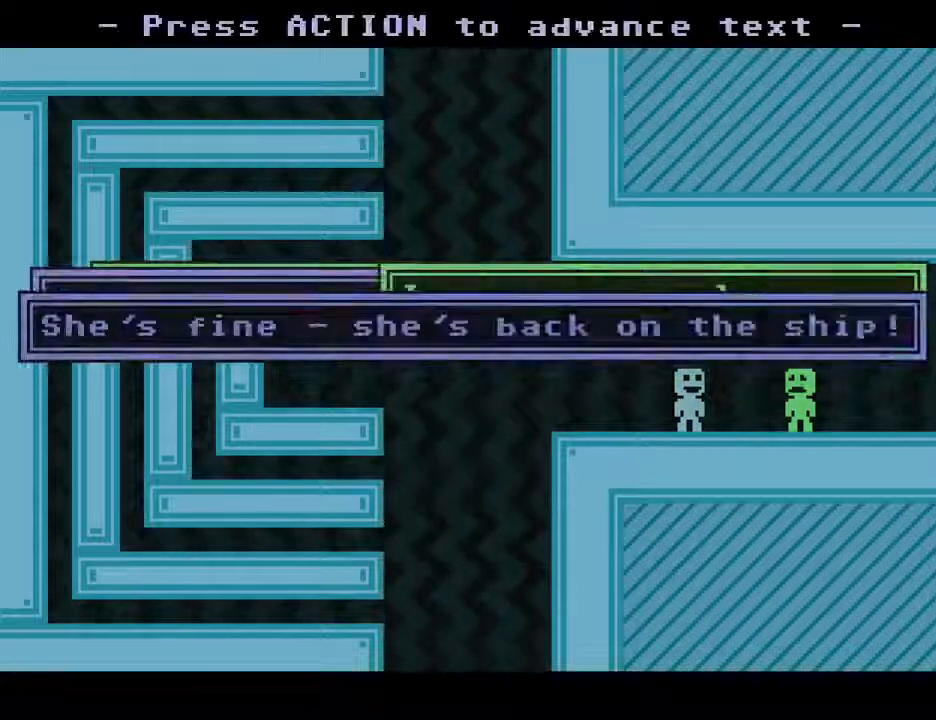
{"keys": ["right"], "events": [[17, "s", "down"], [100, "s", "up"], [150, "s", "down"], [200, "s", "up"], [250, "s", "down"], [433, "s", "up"]]}
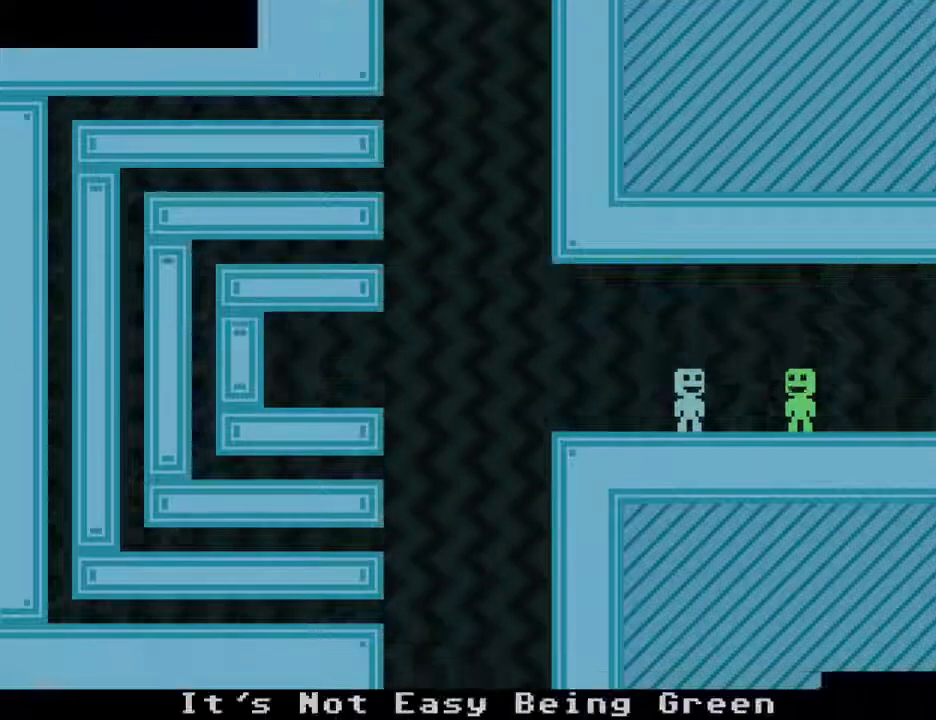
{"keys": ["right"], "events": []}
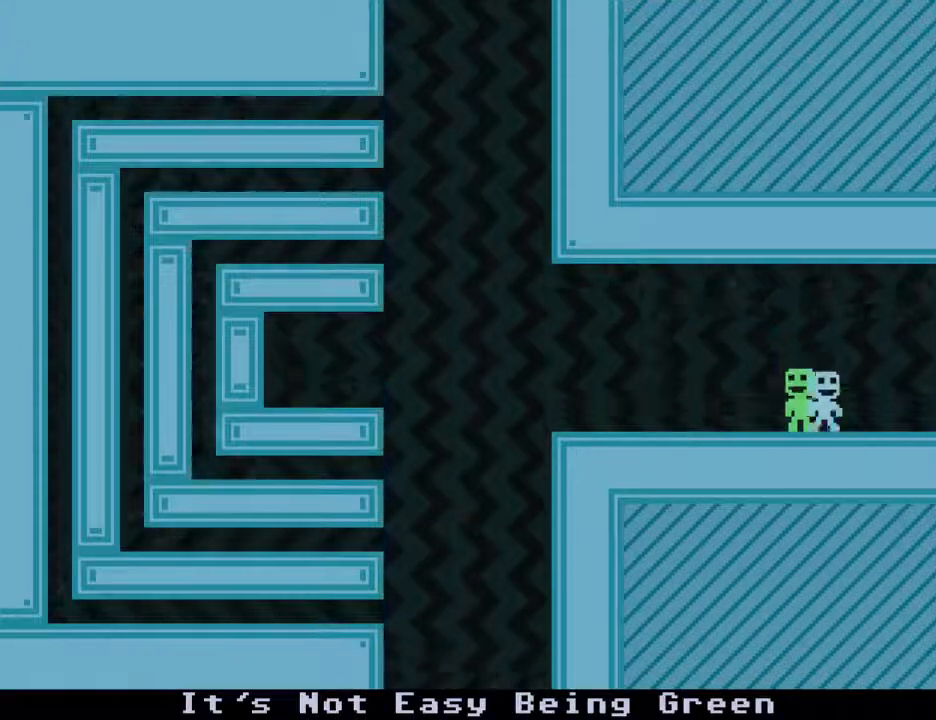
{"keys": ["right"], "events": [[283, "s", "down"], [367, "s", "up"]]}
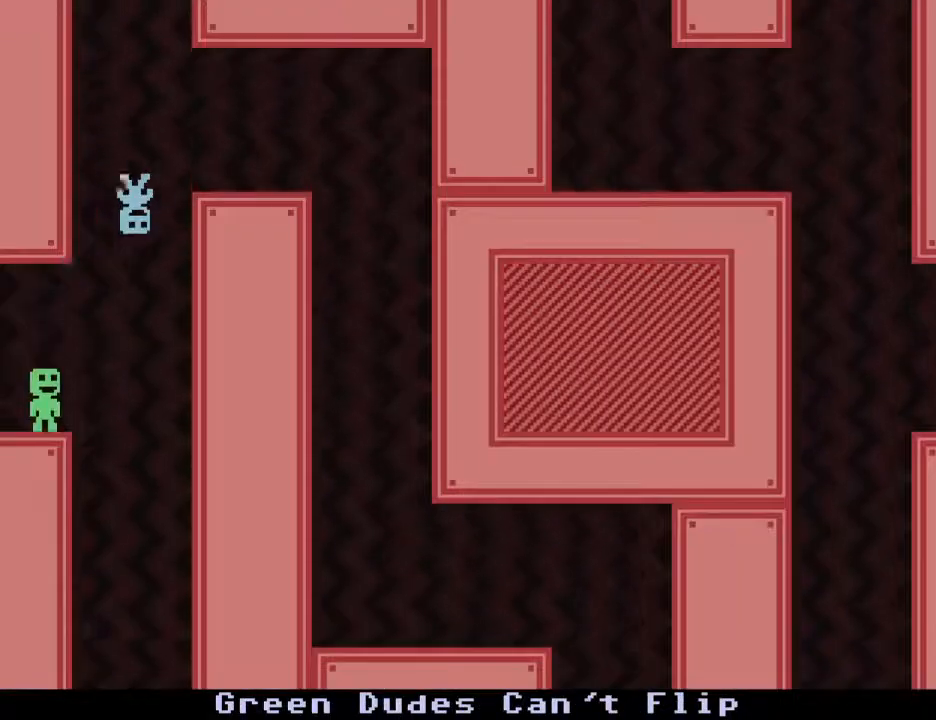
{"keys": ["right", "s"], "events": [[250, "s", "down"]]}
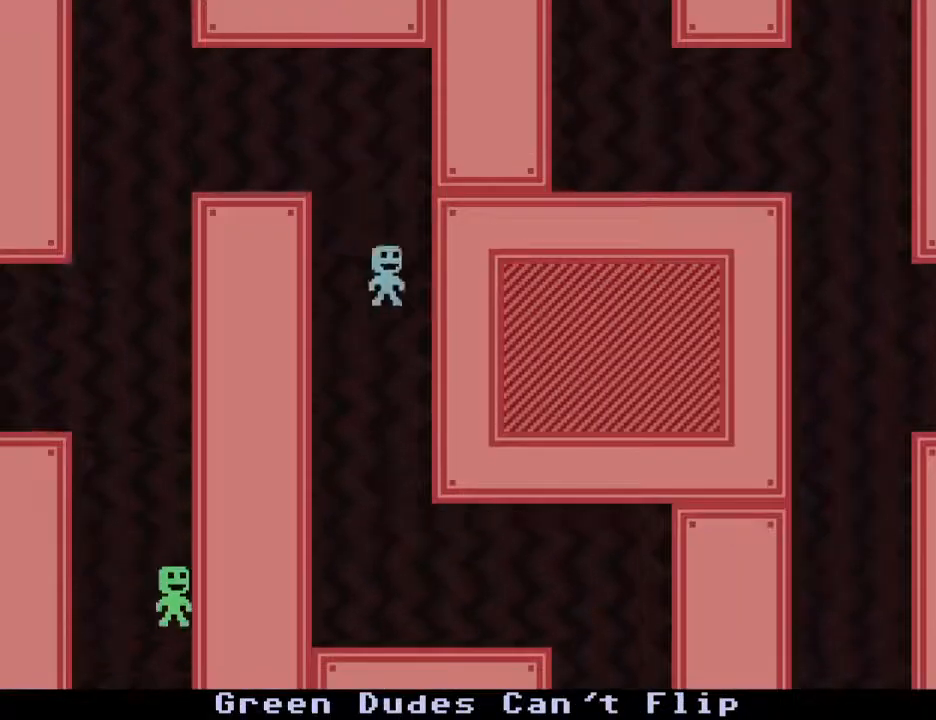
{"keys": ["right"], "events": [[33, "s", "up"]]}
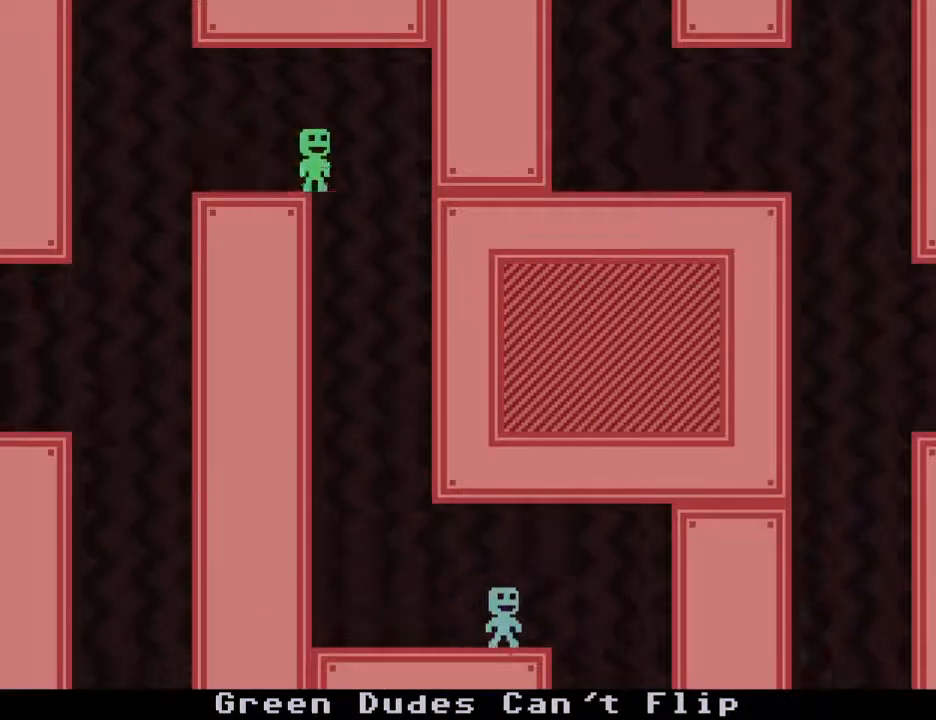
{"keys": ["right"], "events": []}
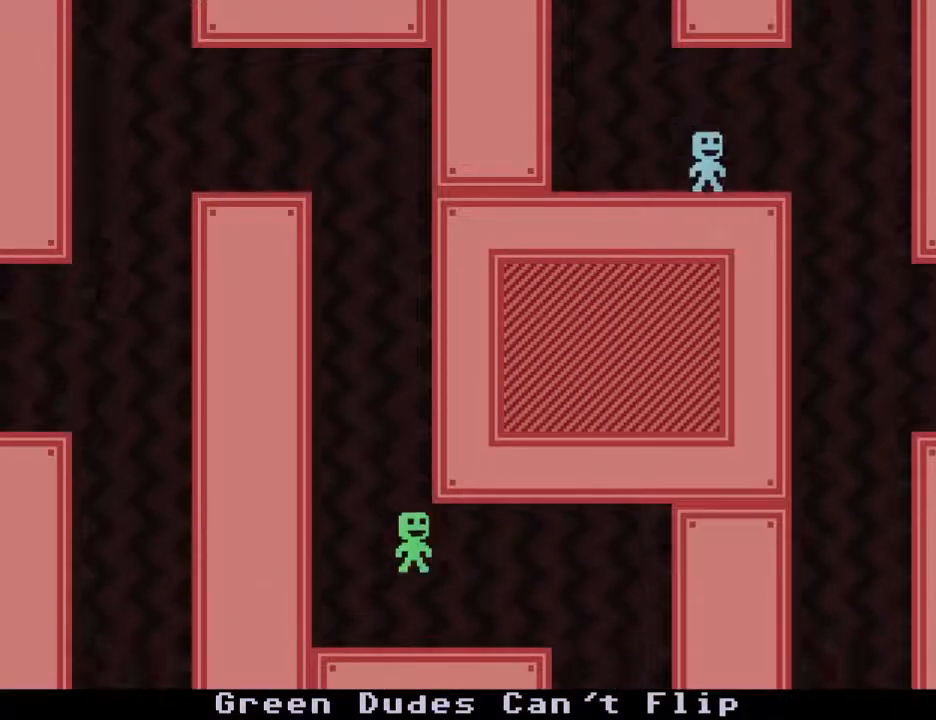
{"keys": ["right"], "events": []}
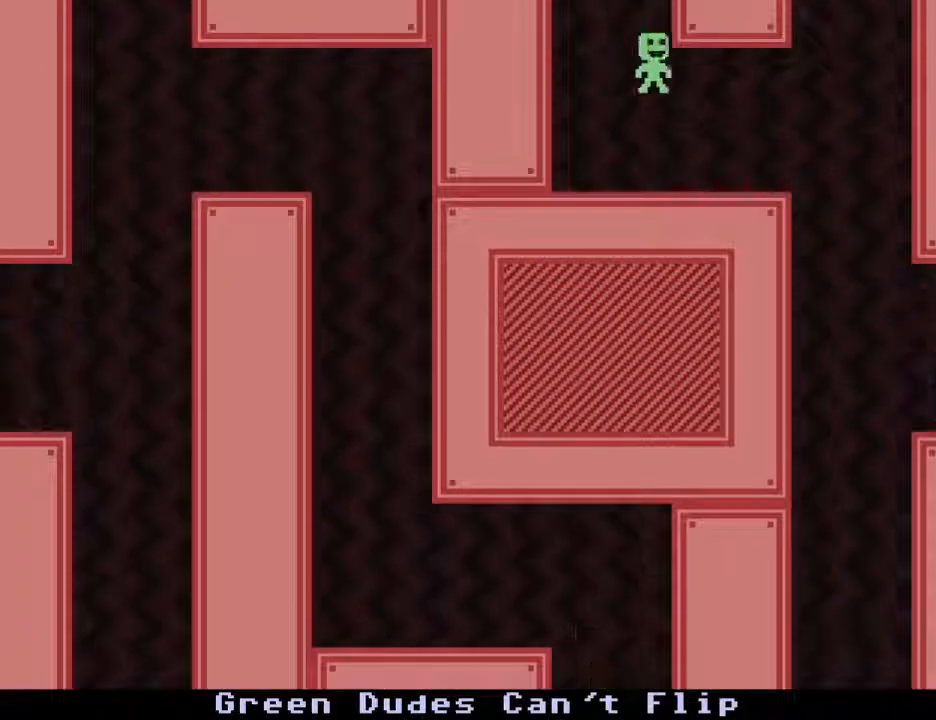
{"keys": ["right"], "events": [[267, "up", "down"], [350, "up", "up"]]}
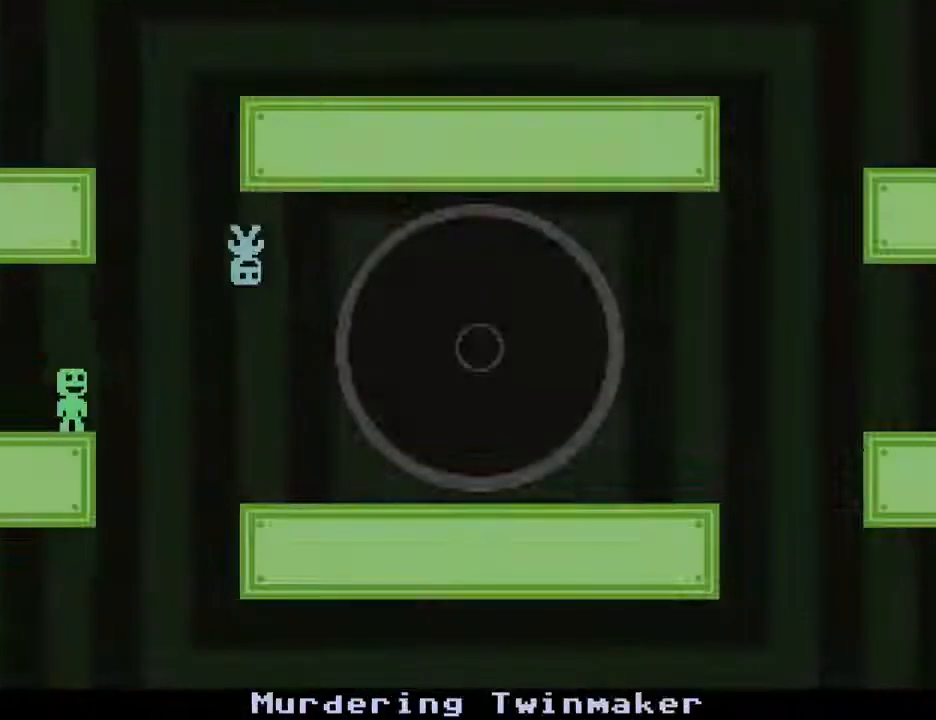
{"keys": [], "events": [[183, "left", "down"], [183, "return", "down"], [233, "left", "up"], [233, "right", "up"], [283, "return", "up"], [317, "return", "down"], [417, "return", "up"]]}
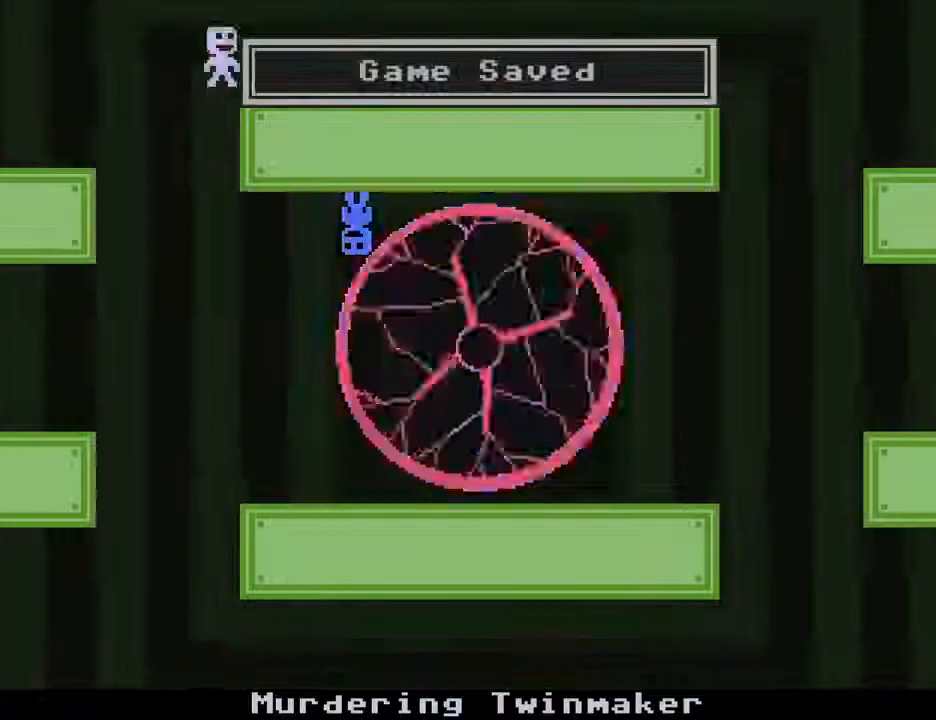
{"keys": [], "events": []}
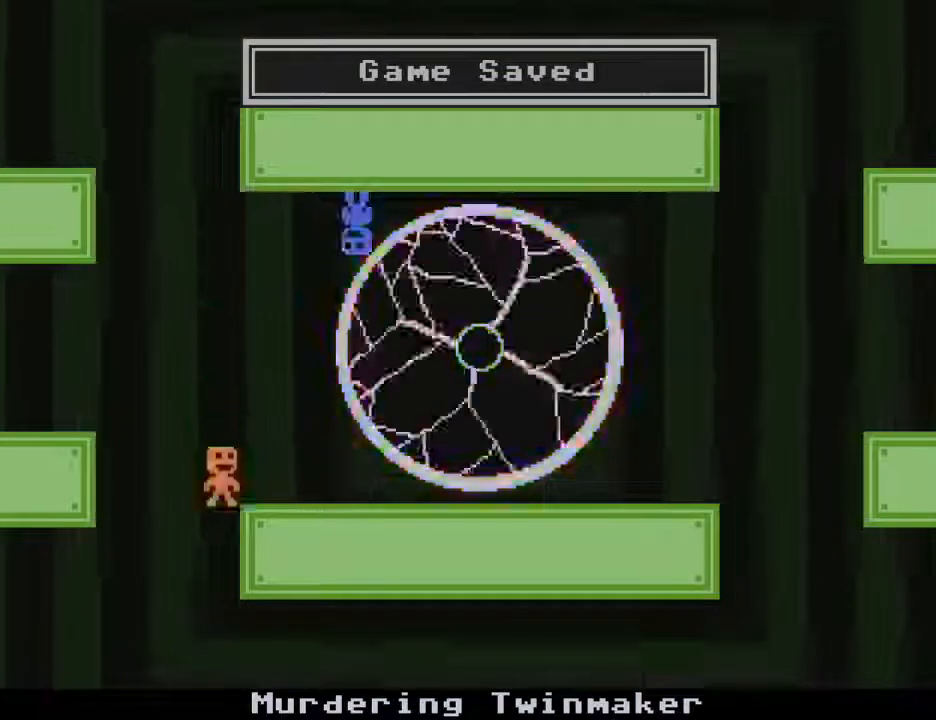
{"keys": [], "events": []}